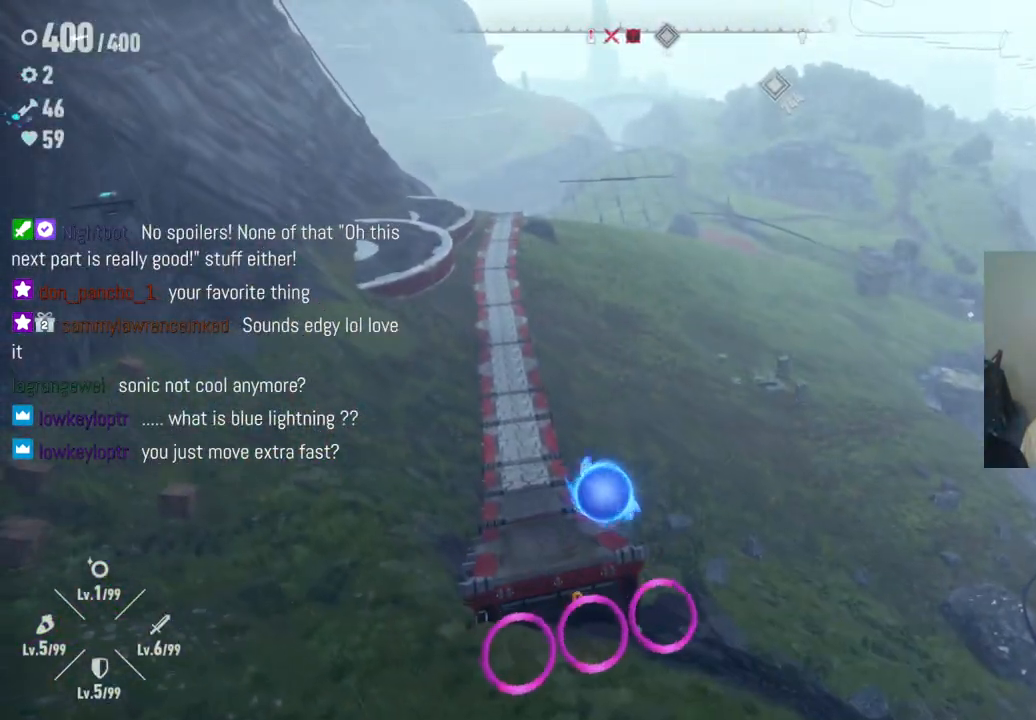
Gameplay with a controller (Xbox layout); each line is a JSON object with the inputs held at the frame after it (dt_ms = milliseconds from this image to that frame). "events" lists button and stick changes between this image and that frame as [ms after this image, input, new state], when the widget could be followed in between. Not read: A L3 R3 X.
{"dt_ms": 500, "buttons": [], "left_stick": "up-left", "right_stick": "left", "events": [[167, "right_stick", "left"]]}
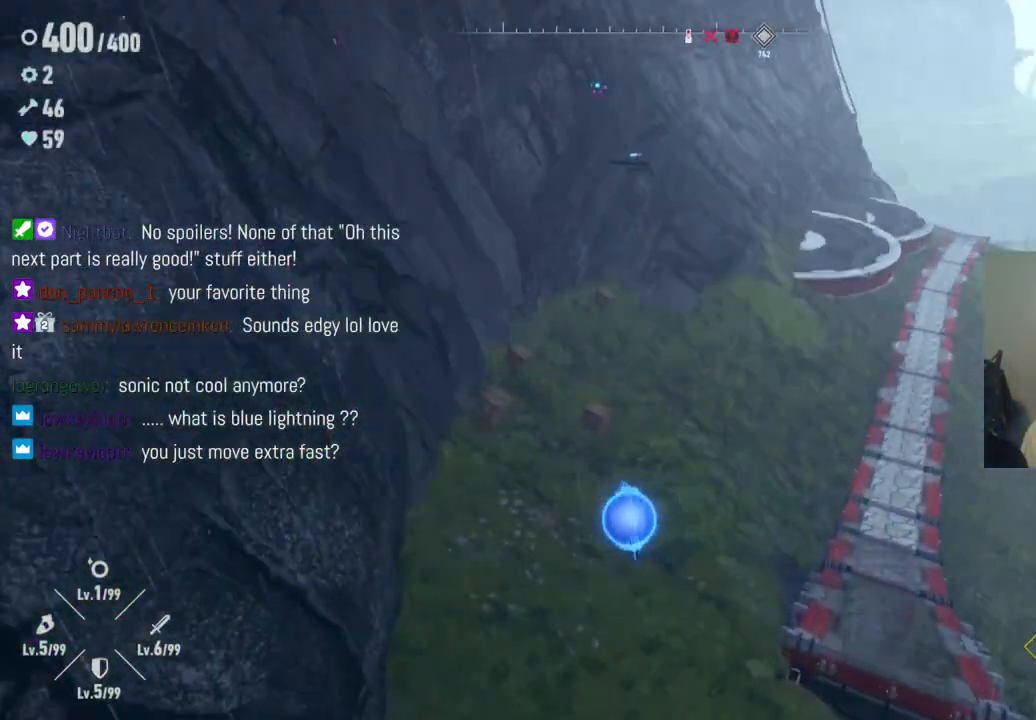
{"dt_ms": 500, "buttons": [], "left_stick": "up", "right_stick": "center", "events": [[67, "right_stick", "center"], [83, "left_stick", "up"]]}
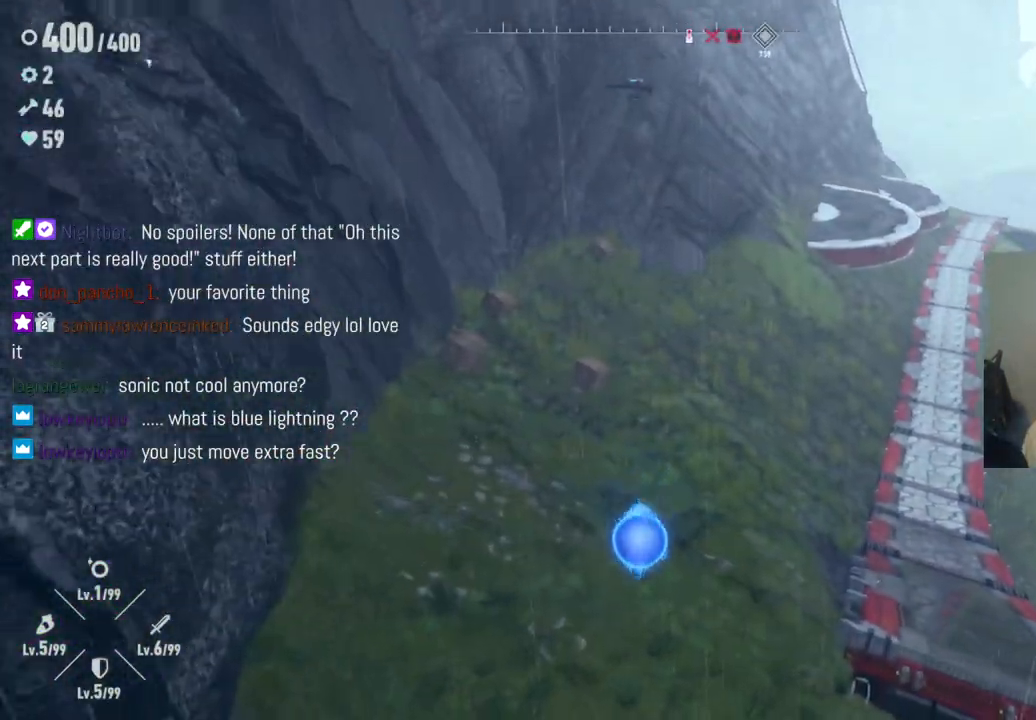
{"dt_ms": 1000, "buttons": [], "left_stick": "up-left", "right_stick": "down", "events": [[50, "right_stick", "up-left"], [450, "left_stick", "up-left"], [533, "right_stick", "center"], [800, "right_stick", "down"]]}
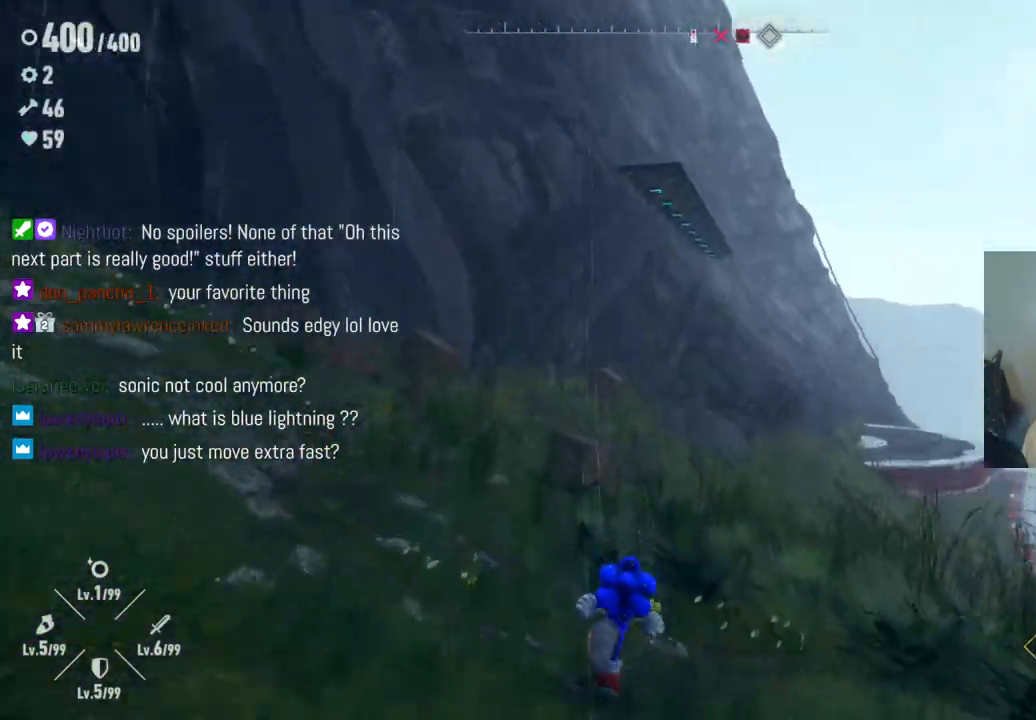
{"dt_ms": 1000, "buttons": ["R2"], "left_stick": "up-right", "right_stick": "center"}
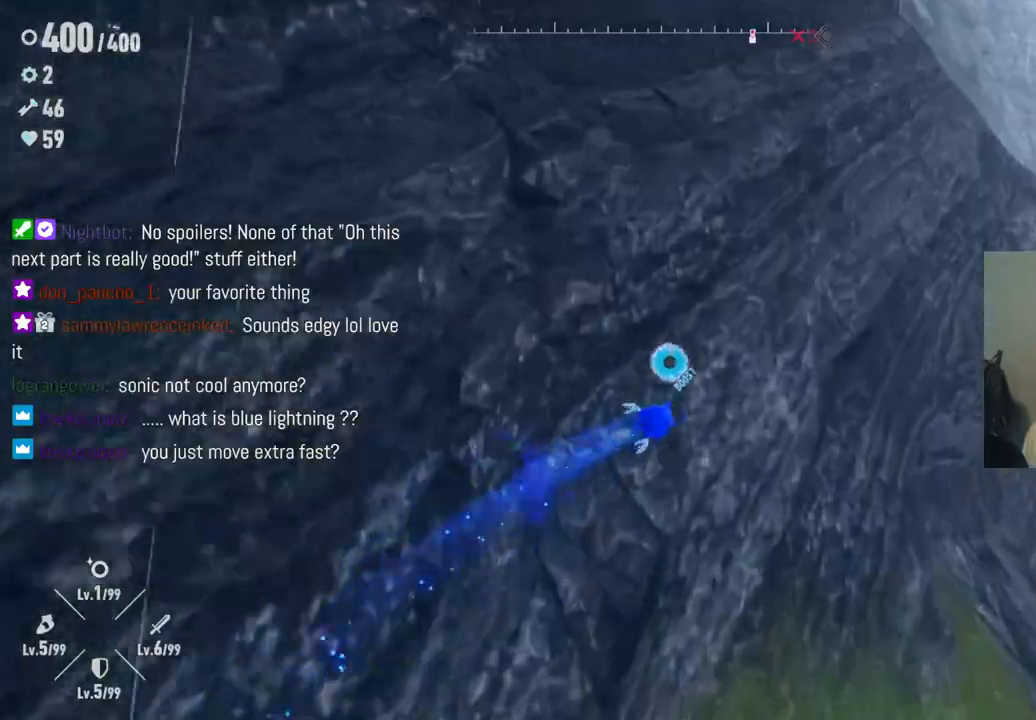
{"dt_ms": 500, "buttons": [], "left_stick": "down-left", "right_stick": "center", "events": [[17, "left_stick", "down-right"], [167, "left_stick", "down-left"], [417, "R2", "up"]]}
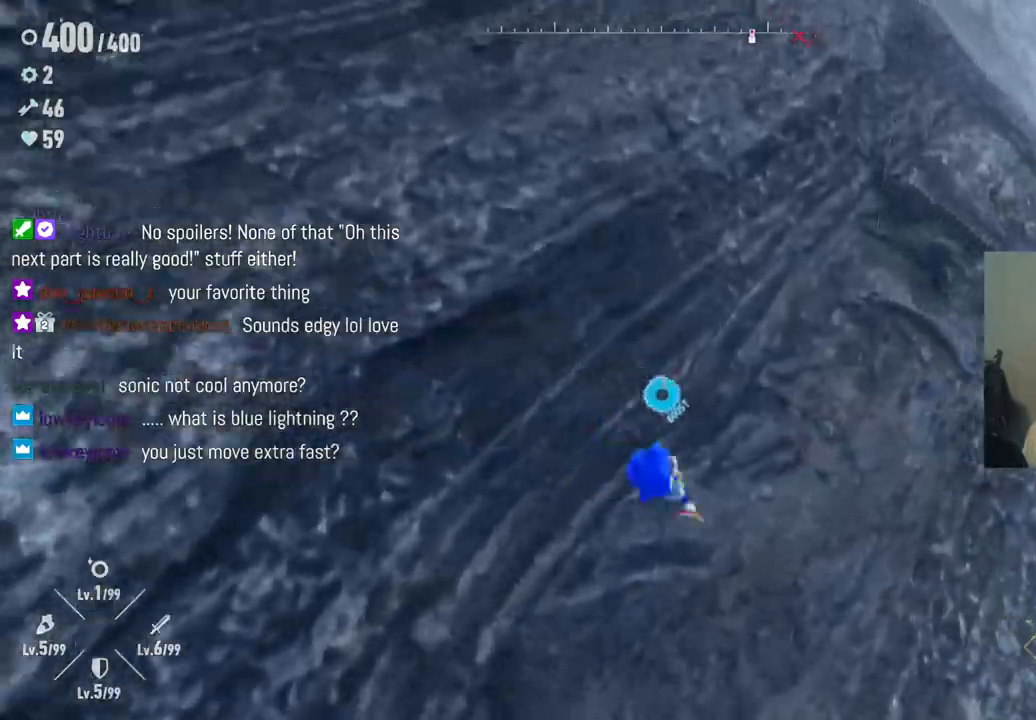
{"dt_ms": 500, "buttons": [], "left_stick": "down-left", "right_stick": "center", "events": []}
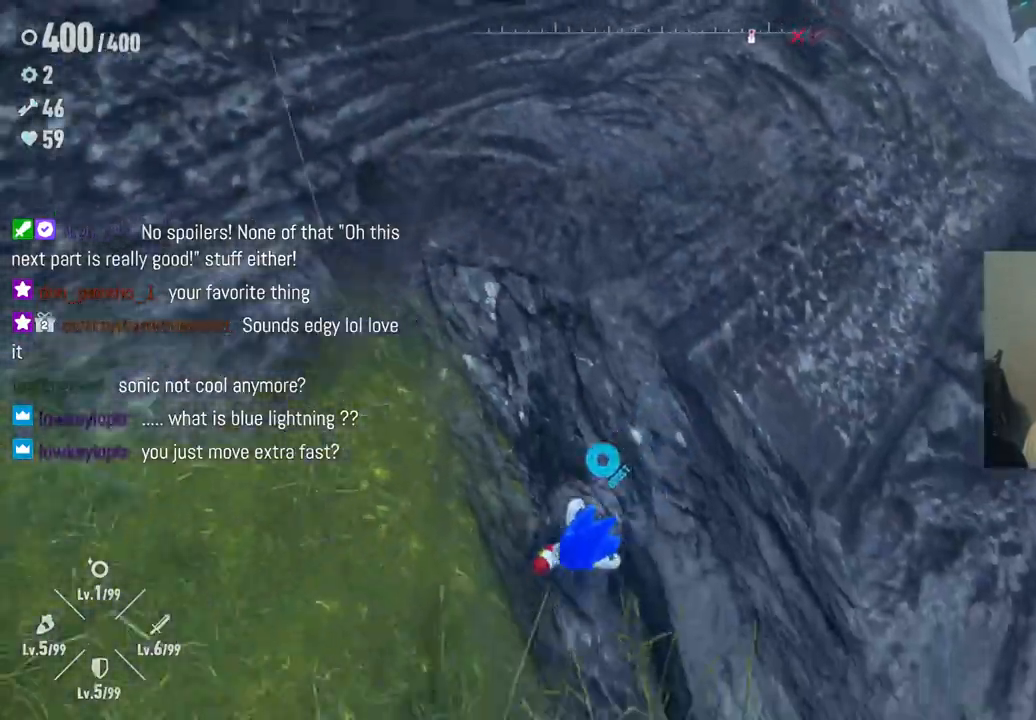
{"dt_ms": 1000, "buttons": [], "left_stick": "down-right", "right_stick": "center", "events": [[67, "right_stick", "left"], [200, "R2", "down"], [200, "left_stick", "left"], [367, "R2", "up"], [567, "left_stick", "down-left"], [683, "right_stick", "center"], [733, "left_stick", "down"], [833, "left_stick", "down-right"]]}
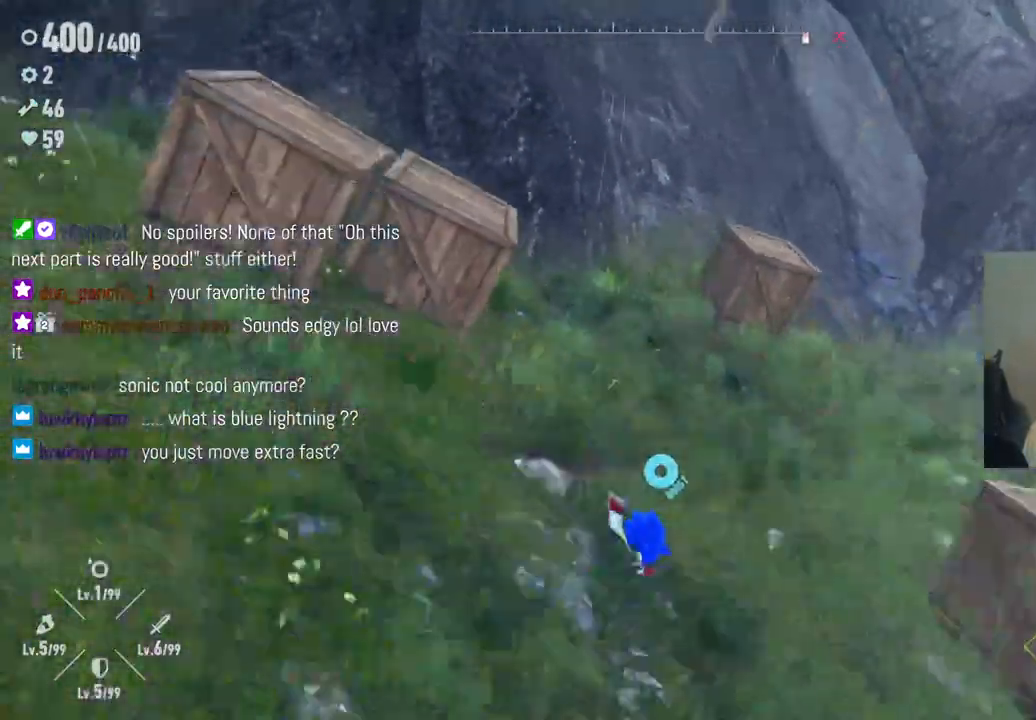
{"dt_ms": 500, "buttons": [], "left_stick": "up-left", "right_stick": "center", "events": [[83, "left_stick", "up-right"], [350, "left_stick", "up"], [450, "left_stick", "up-left"]]}
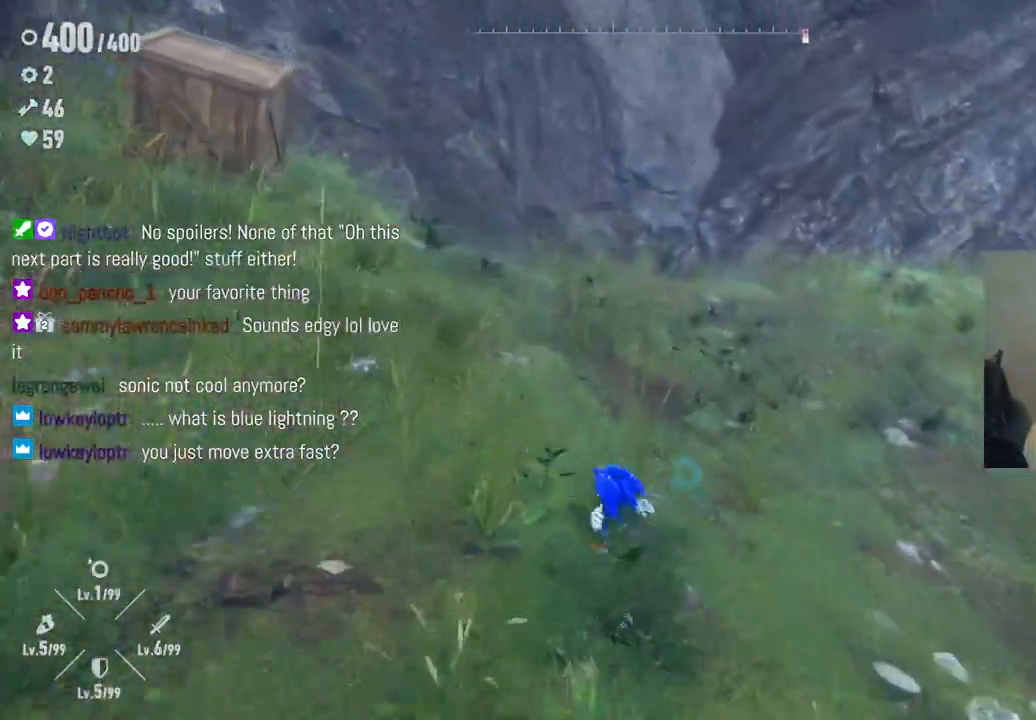
{"dt_ms": 500, "buttons": [], "left_stick": "up-left", "right_stick": "center", "events": [[50, "left_stick", "left"], [200, "left_stick", "up-left"]]}
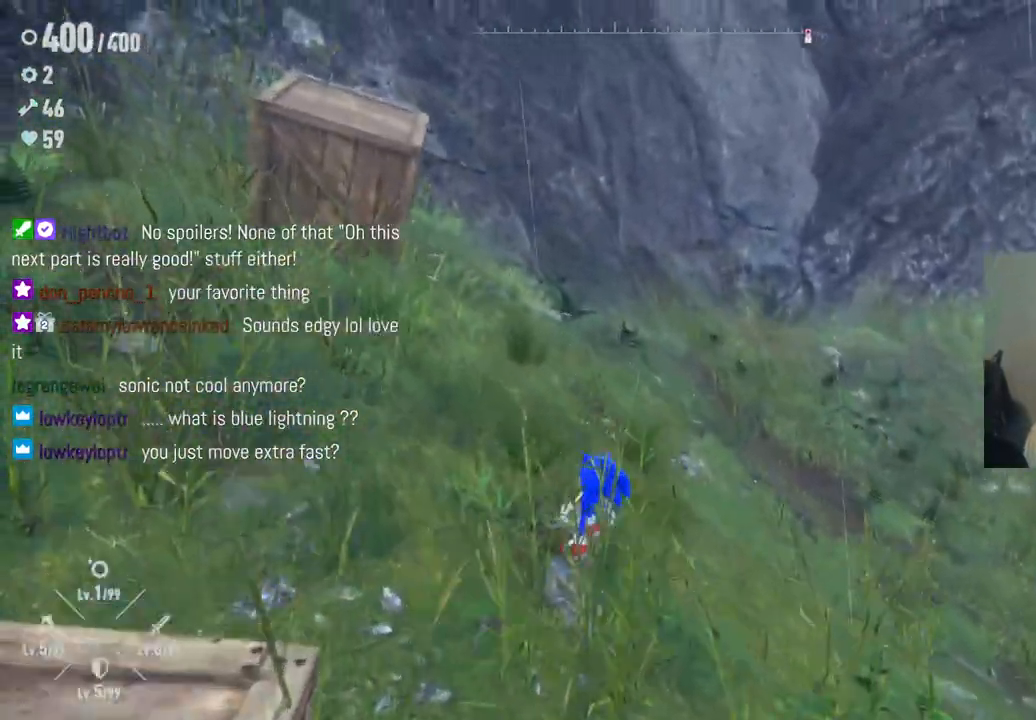
{"dt_ms": 500, "buttons": [], "left_stick": "up-left", "right_stick": "center", "events": []}
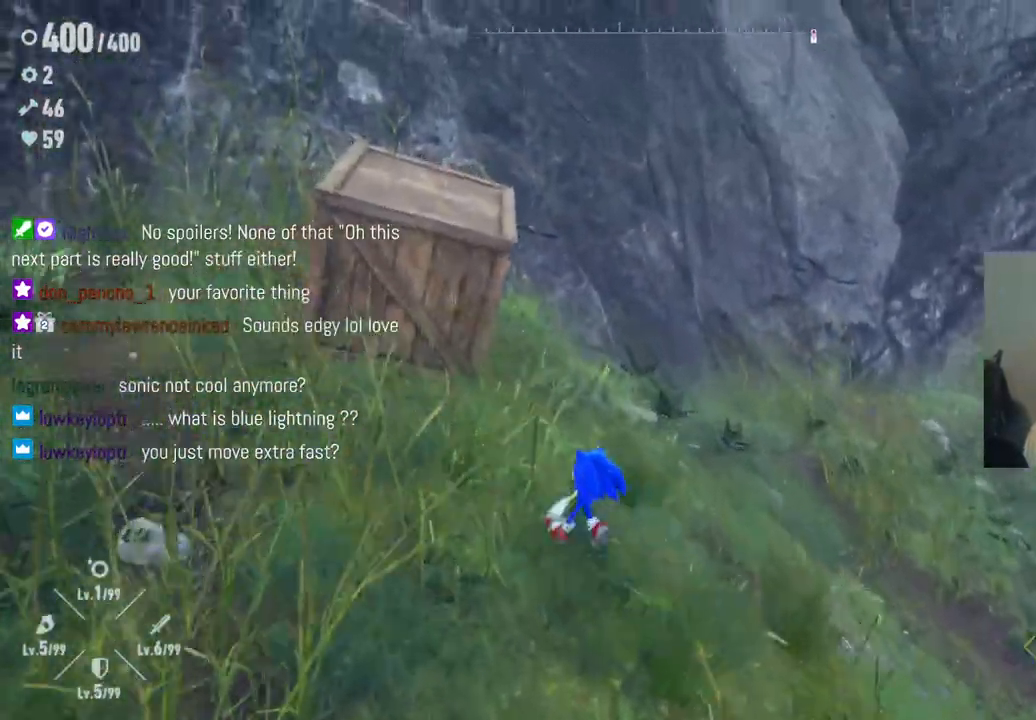
{"dt_ms": 500, "buttons": [], "left_stick": "left", "right_stick": "center", "events": [[400, "left_stick", "left"]]}
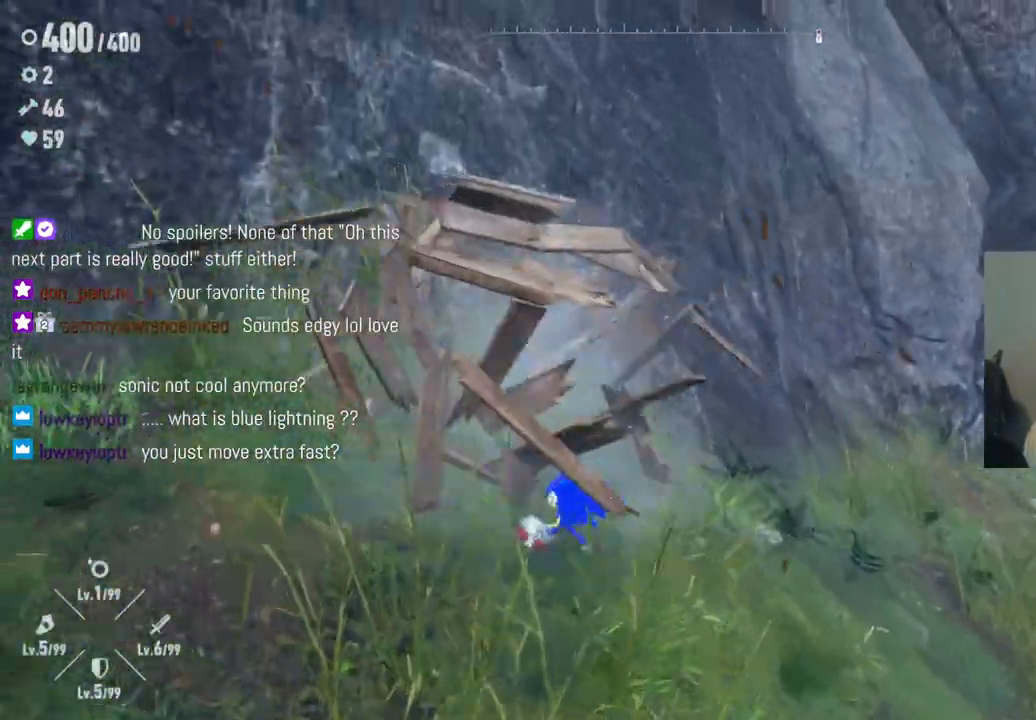
{"dt_ms": 500, "buttons": [], "left_stick": "down", "right_stick": "center", "events": [[300, "left_stick", "down"]]}
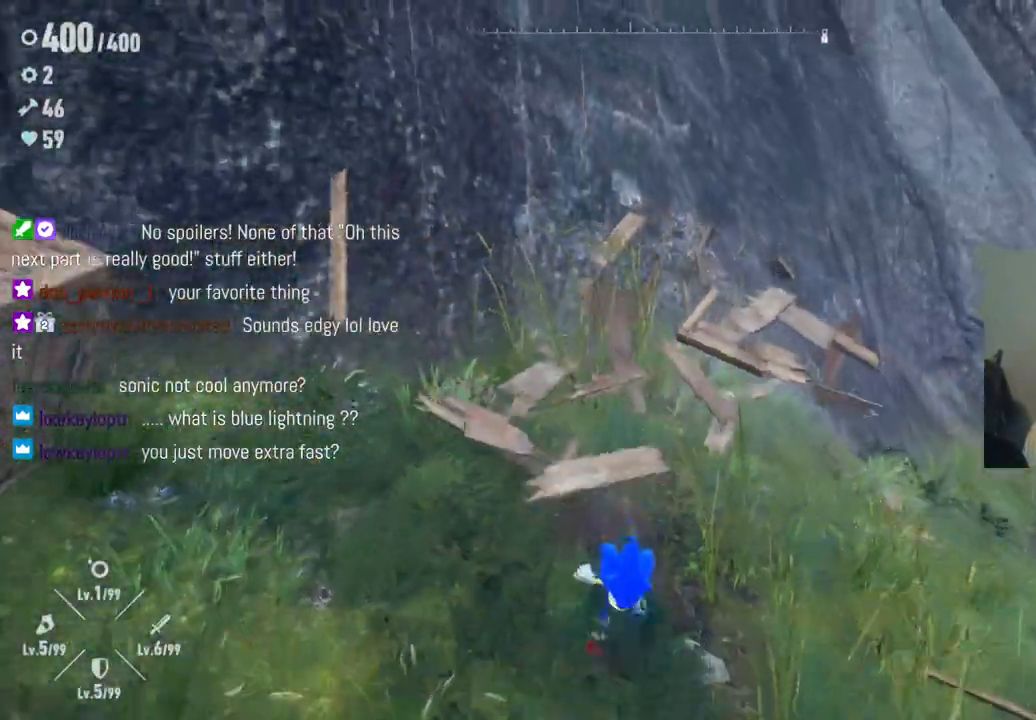
{"dt_ms": 500, "buttons": [], "left_stick": "down-left", "right_stick": "center", "events": [[167, "R2", "down"], [283, "R2", "up"], [450, "left_stick", "down-left"]]}
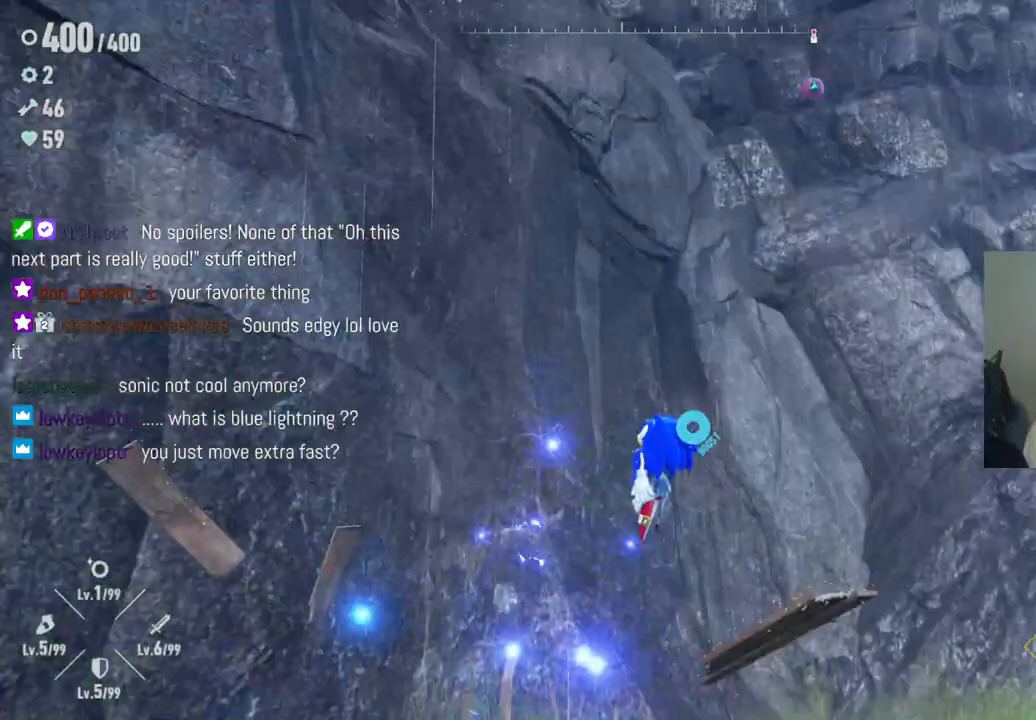
{"dt_ms": 500, "buttons": [], "left_stick": "center", "right_stick": "center", "events": [[117, "left_stick", "left"], [367, "left_stick", "down"], [450, "left_stick", "center"]]}
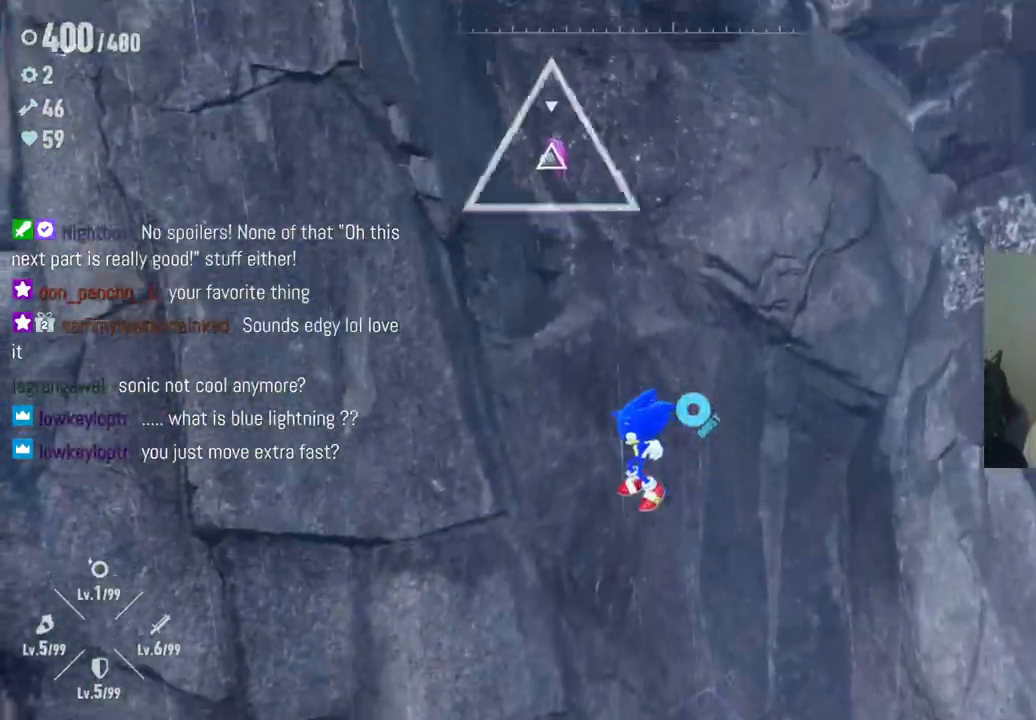
{"dt_ms": 500, "buttons": [], "left_stick": "center", "right_stick": "down-left", "events": [[167, "right_stick", "down-left"]]}
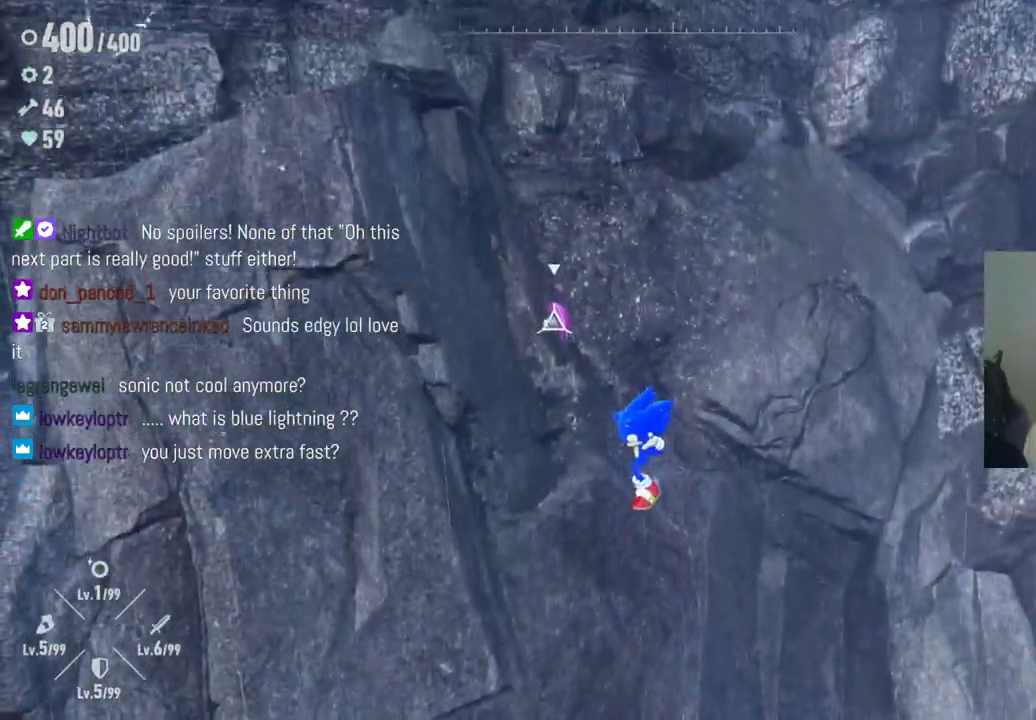
{"dt_ms": 1000, "buttons": [], "left_stick": "center", "right_stick": "center", "events": [[17, "right_stick", "left"], [350, "left_stick", "up-left"], [567, "right_stick", "center"], [983, "left_stick", "center"]]}
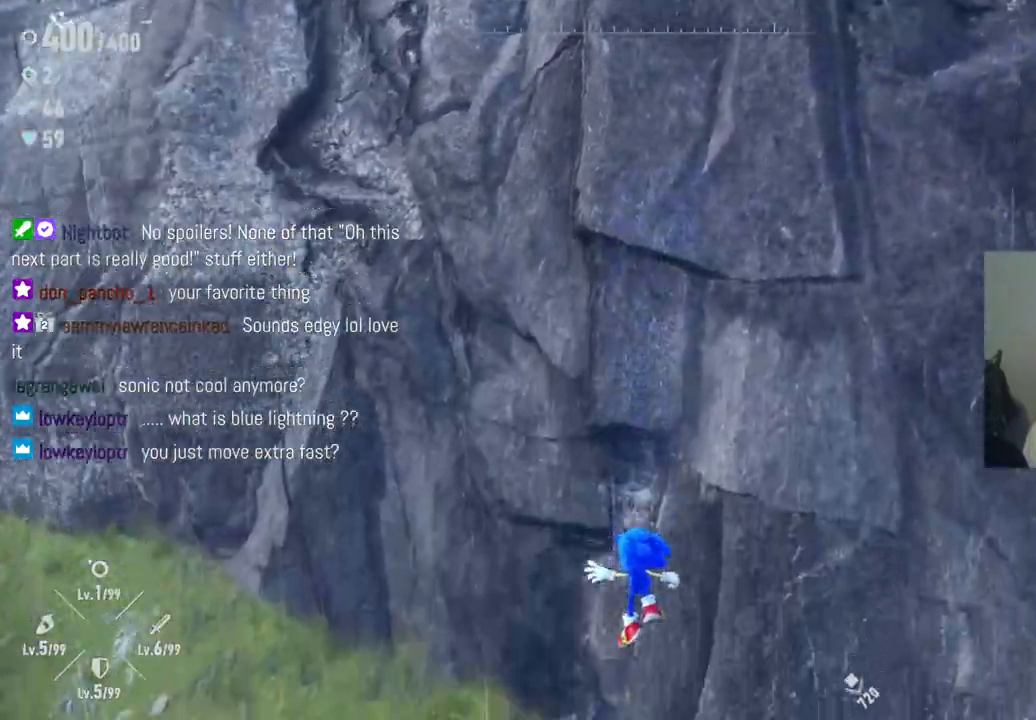
{"dt_ms": 500, "buttons": [], "left_stick": "up", "right_stick": "center", "events": [[83, "left_stick", "up"], [133, "left_stick", "up-left"], [500, "left_stick", "up"]]}
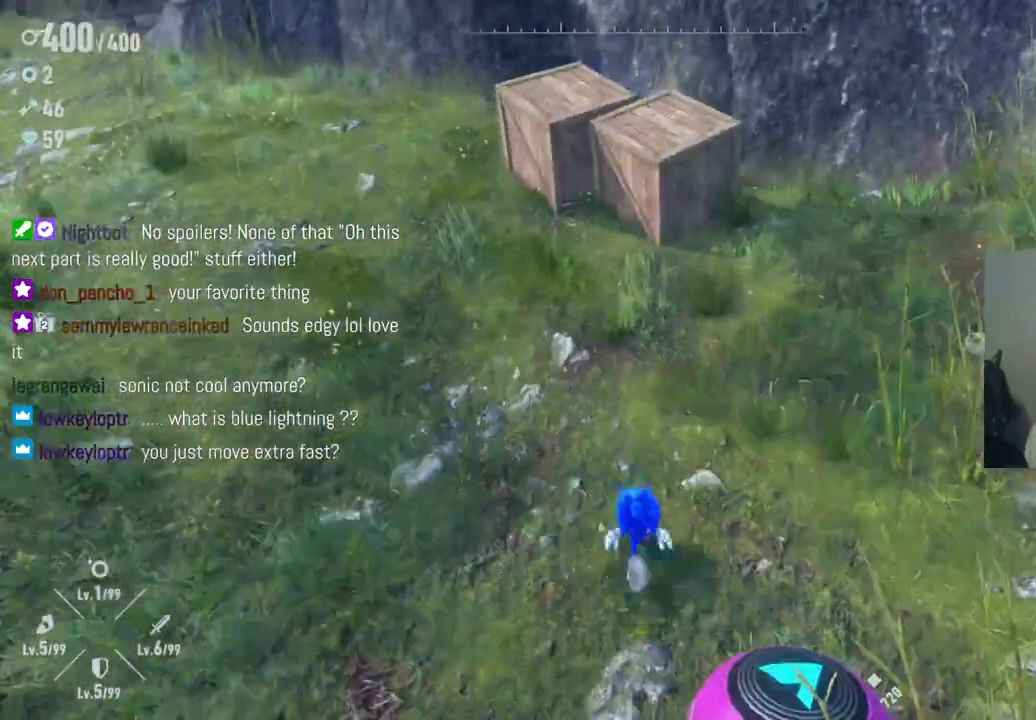
{"dt_ms": 500, "buttons": [], "left_stick": "center", "right_stick": "center", "events": [[450, "left_stick", "center"]]}
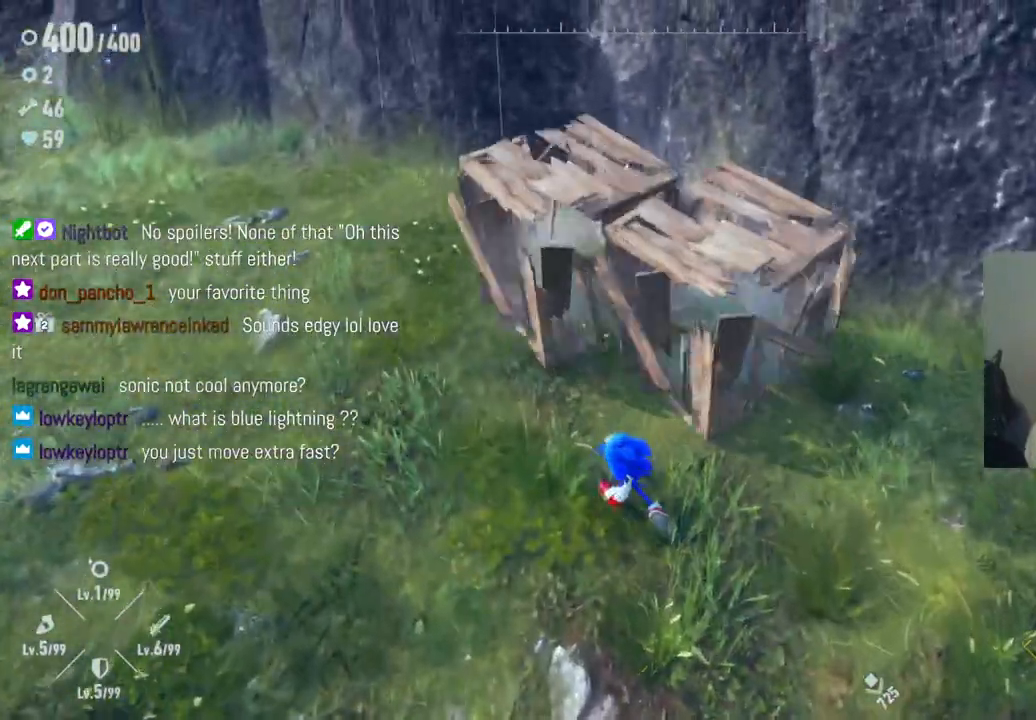
{"dt_ms": 500, "buttons": [], "left_stick": "up", "right_stick": "center", "events": [[300, "left_stick", "up"]]}
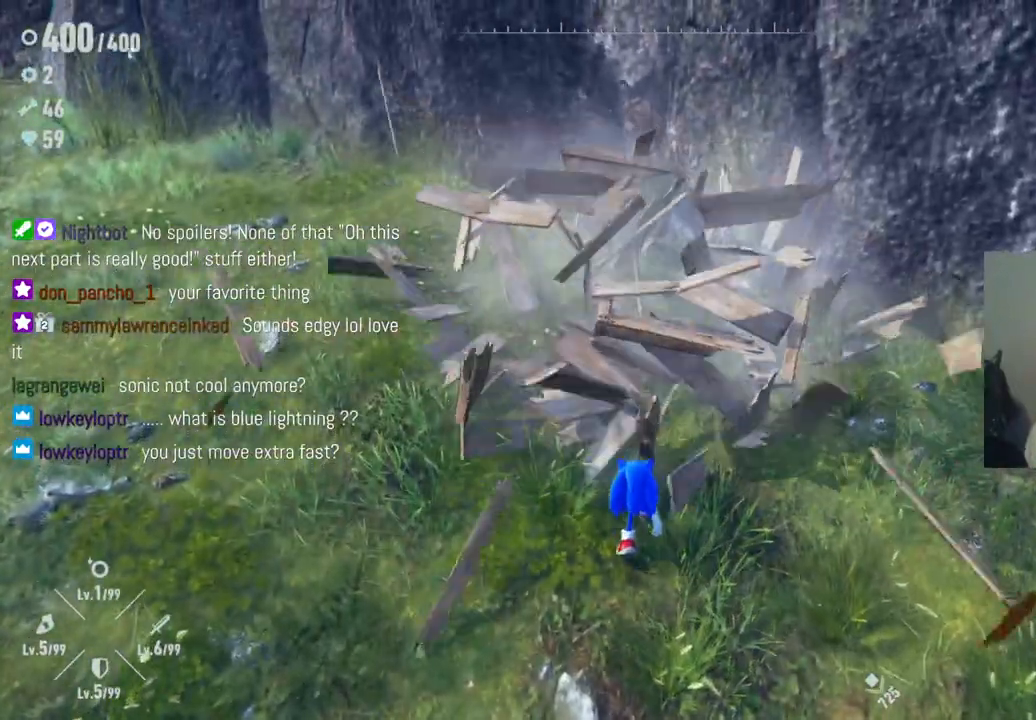
{"dt_ms": 500, "buttons": [], "left_stick": "down-right", "right_stick": "center", "events": [[183, "left_stick", "center"], [283, "right_stick", "up-right"], [317, "left_stick", "down-right"], [417, "right_stick", "center"]]}
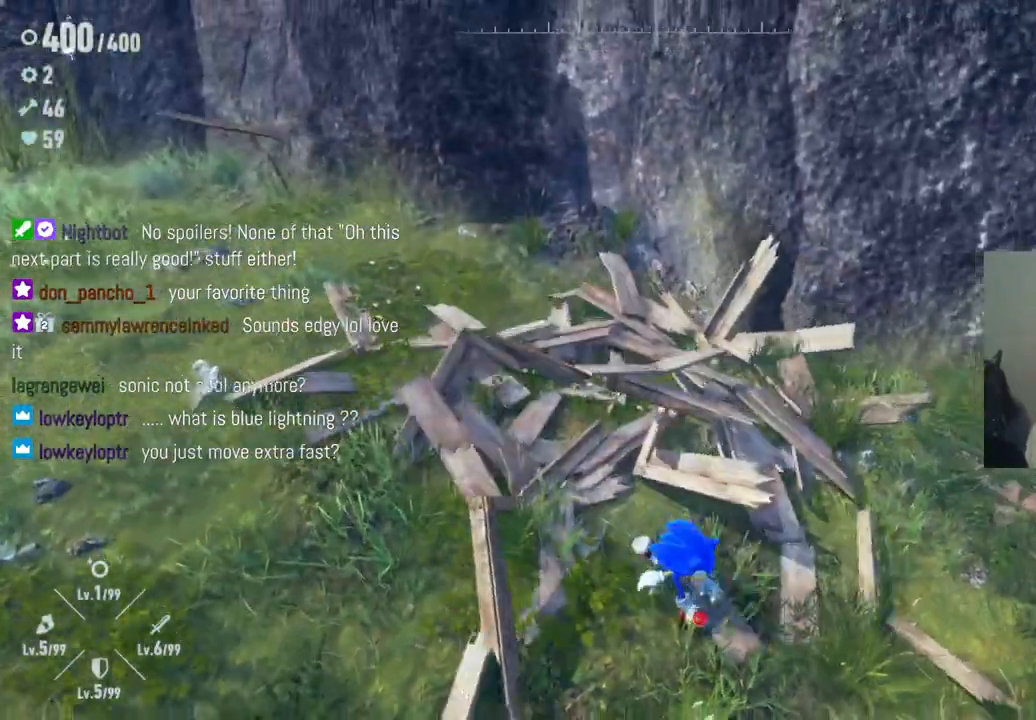
{"dt_ms": 500, "buttons": [], "left_stick": "down", "right_stick": "center", "events": [[317, "left_stick", "down"]]}
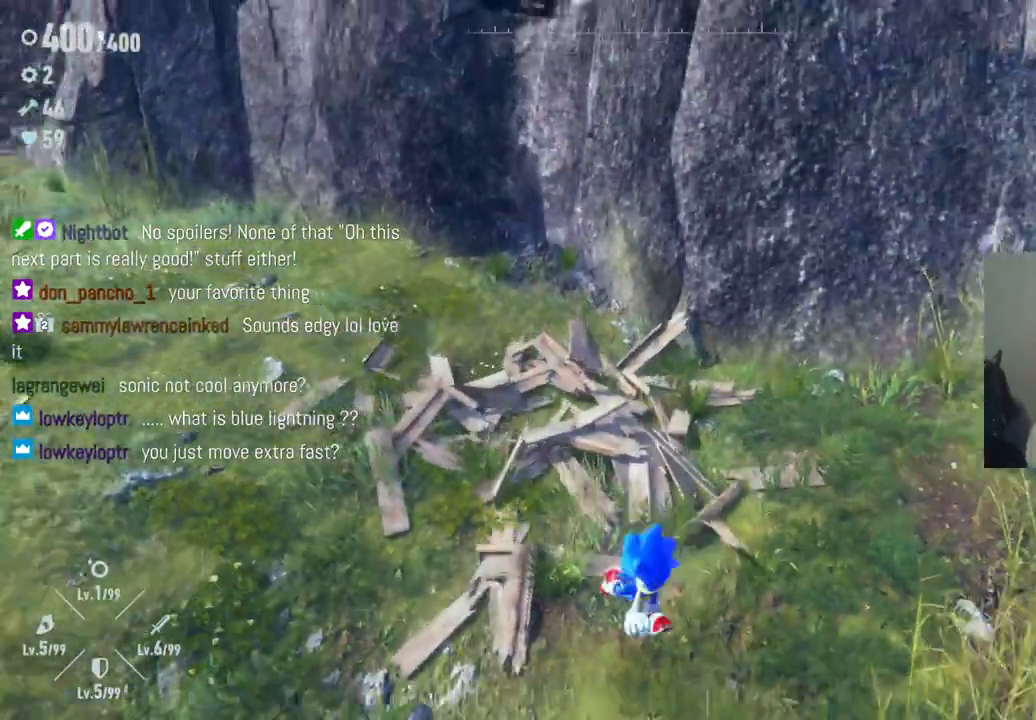
{"dt_ms": 500, "buttons": [], "left_stick": "down", "right_stick": "center", "events": []}
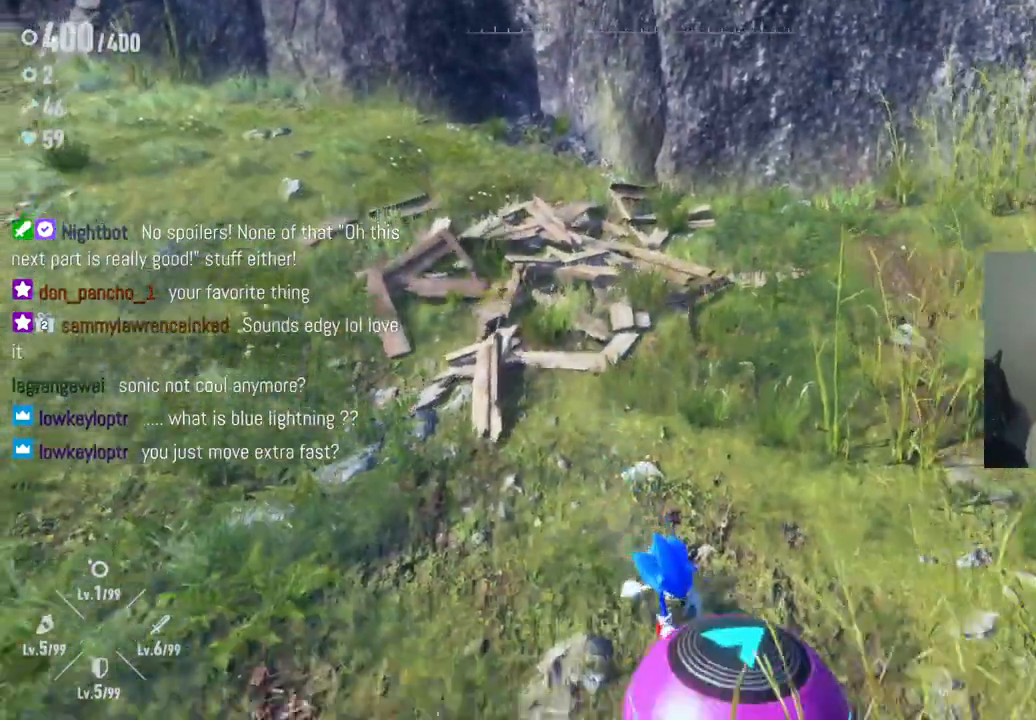
{"dt_ms": 1000, "buttons": [], "left_stick": "up", "right_stick": "center", "events": [[350, "left_stick", "center"], [500, "left_stick", "up"], [517, "right_stick", "up-right"], [767, "right_stick", "up"], [1000, "right_stick", "center"]]}
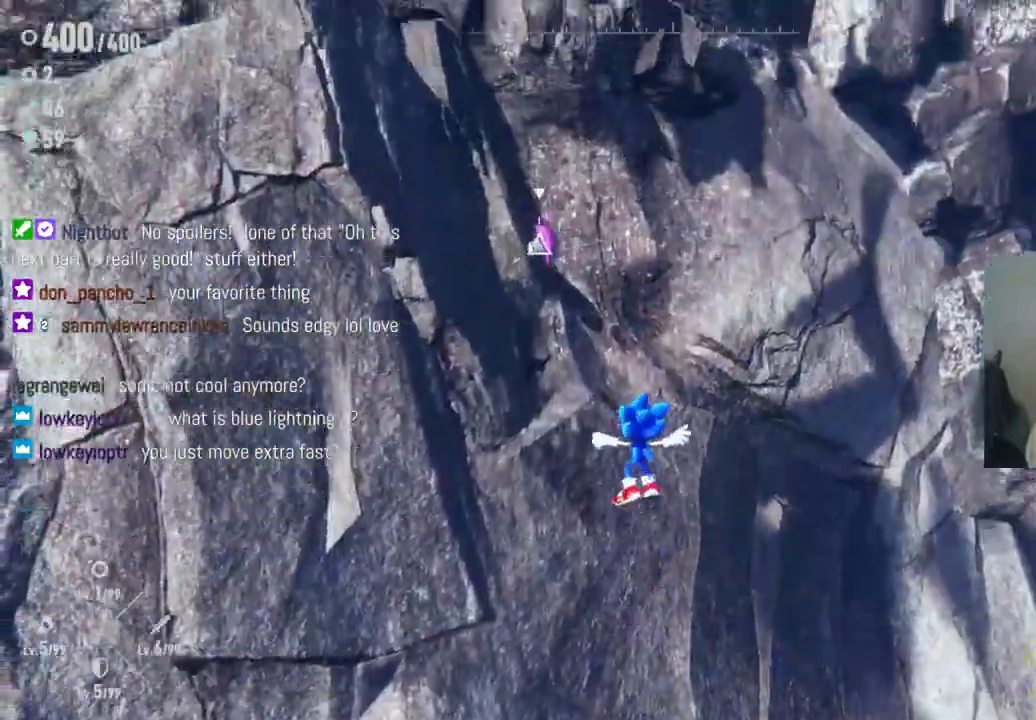
{"dt_ms": 1000, "buttons": [], "left_stick": "center", "right_stick": "right", "events": [[500, "right_stick", "right"], [583, "left_stick", "center"]]}
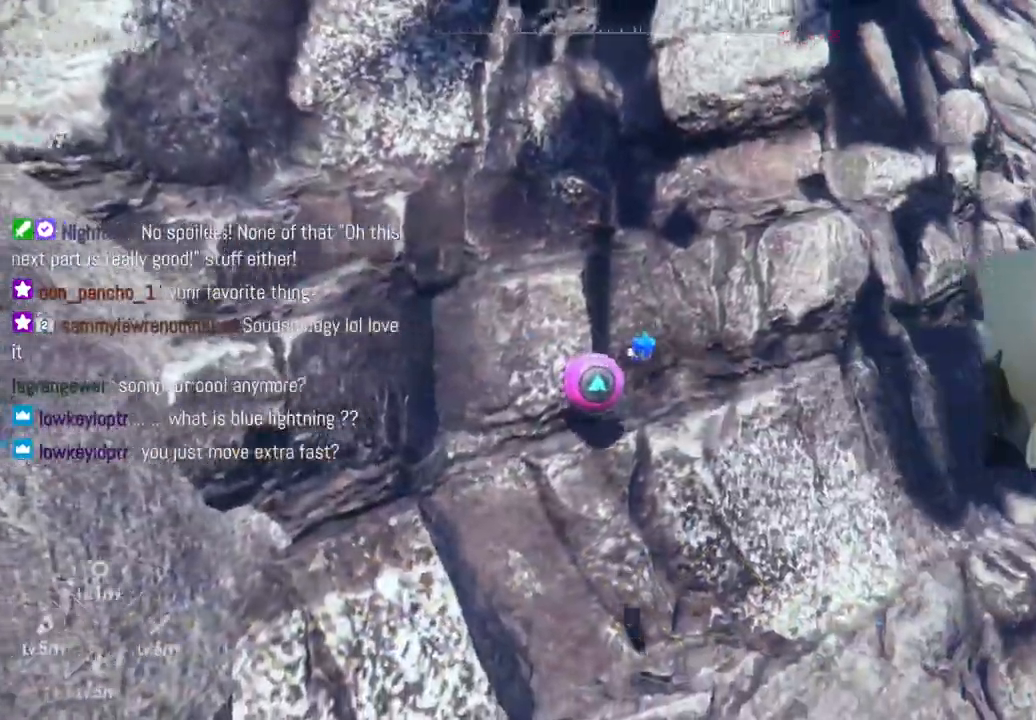
{"dt_ms": 500, "buttons": [], "left_stick": "center", "right_stick": "right", "events": []}
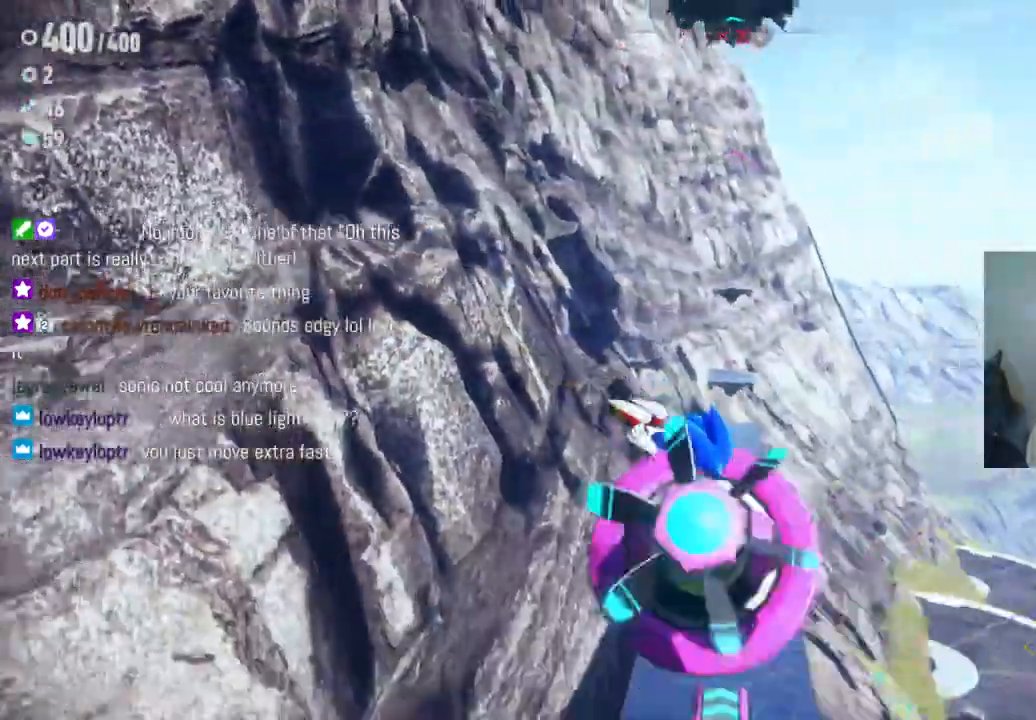
{"dt_ms": 500, "buttons": [], "left_stick": "center", "right_stick": "center", "events": [[500, "right_stick", "center"]]}